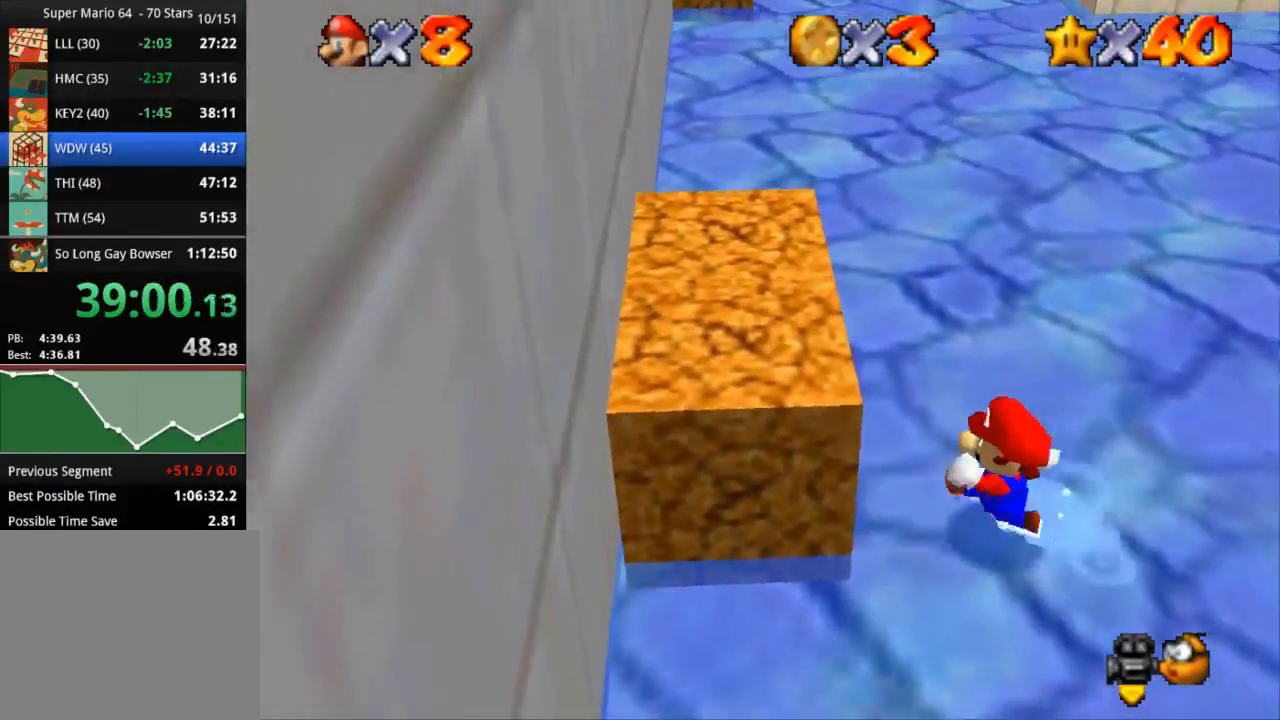
Gameplay with a controller (PlayStation layout); each line is a JSON object with the inputs held at the frame after it. "events" lists button and stick changes between this image and that frame as [ms after this image, input, new state], when the widget could be followed in between. Not read: R3.
{"buttons": ["R1", "R2"], "left_stick": "left", "right_stick": "center", "events": [[17, "CROSS", "down"], [300, "CROSS", "up"], [384, "R1", "down"], [384, "R2", "down"]]}
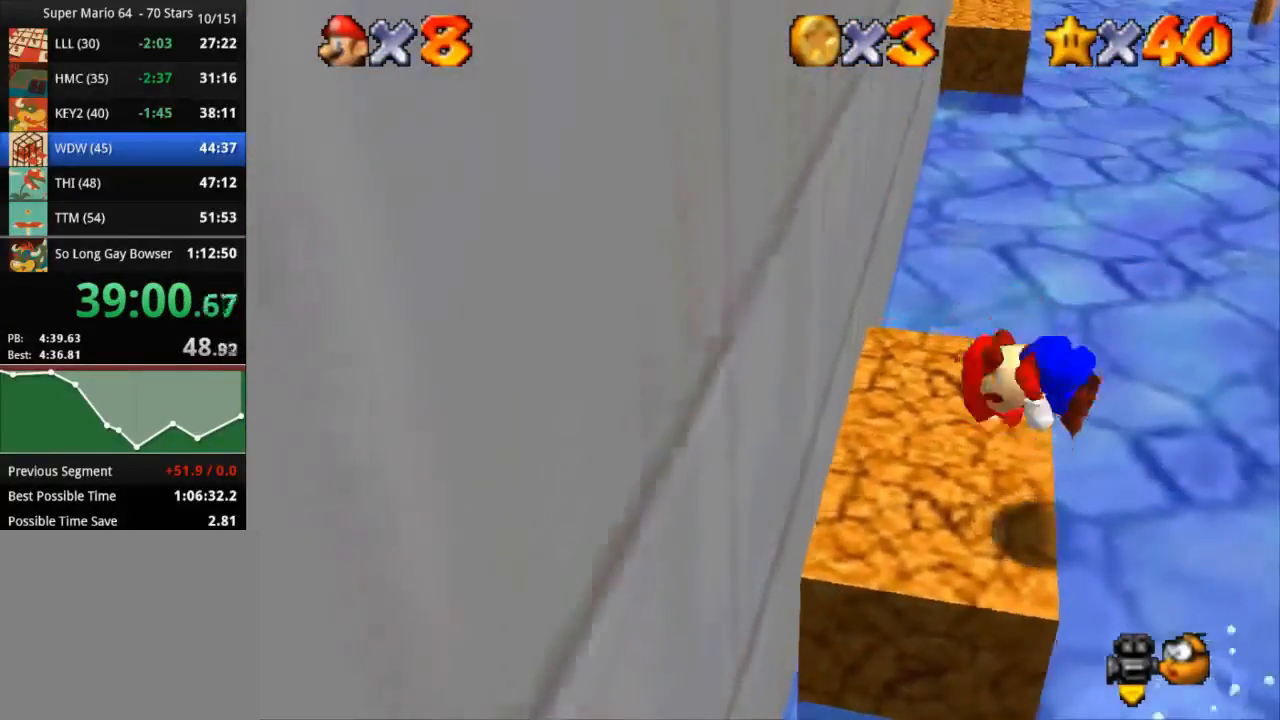
{"buttons": ["R1", "R2"], "left_stick": "center", "right_stick": "center"}
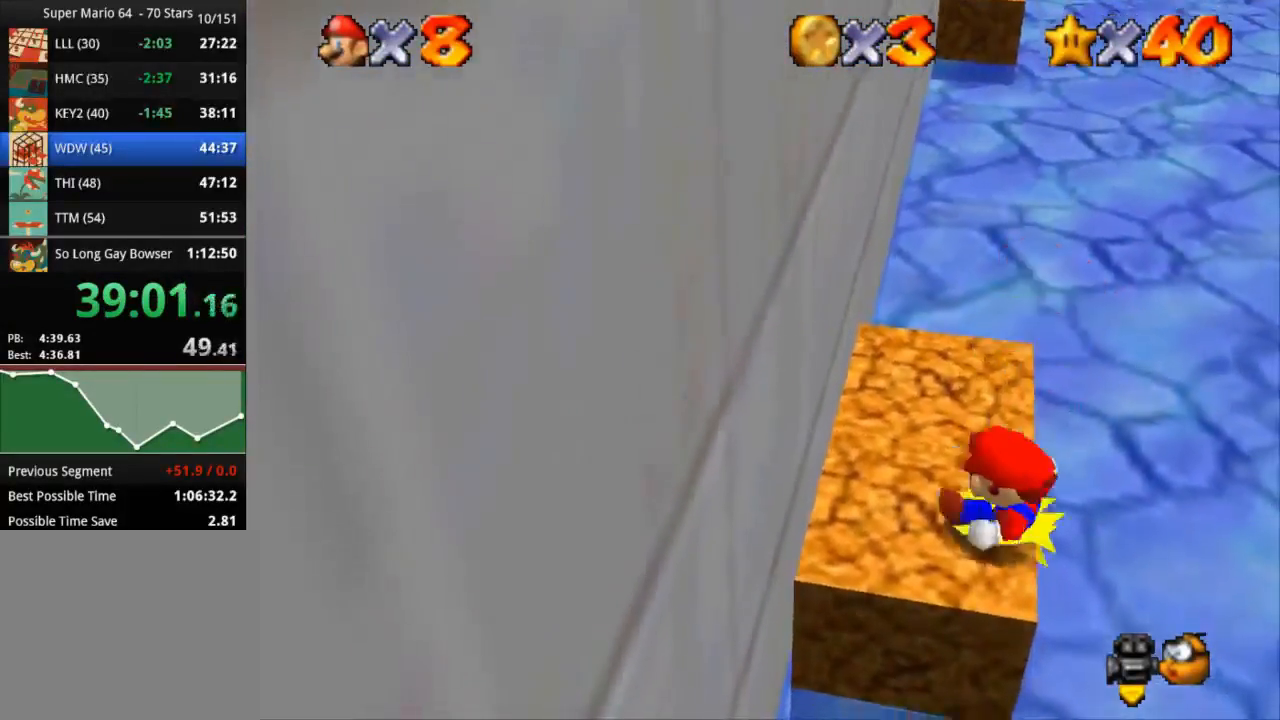
{"buttons": ["SQUARE"], "left_stick": "up", "right_stick": "center", "events": [[33, "left_stick", "up-left"], [350, "left_stick", "up"], [367, "R1", "up"], [367, "R2", "up"], [500, "SQUARE", "down"]]}
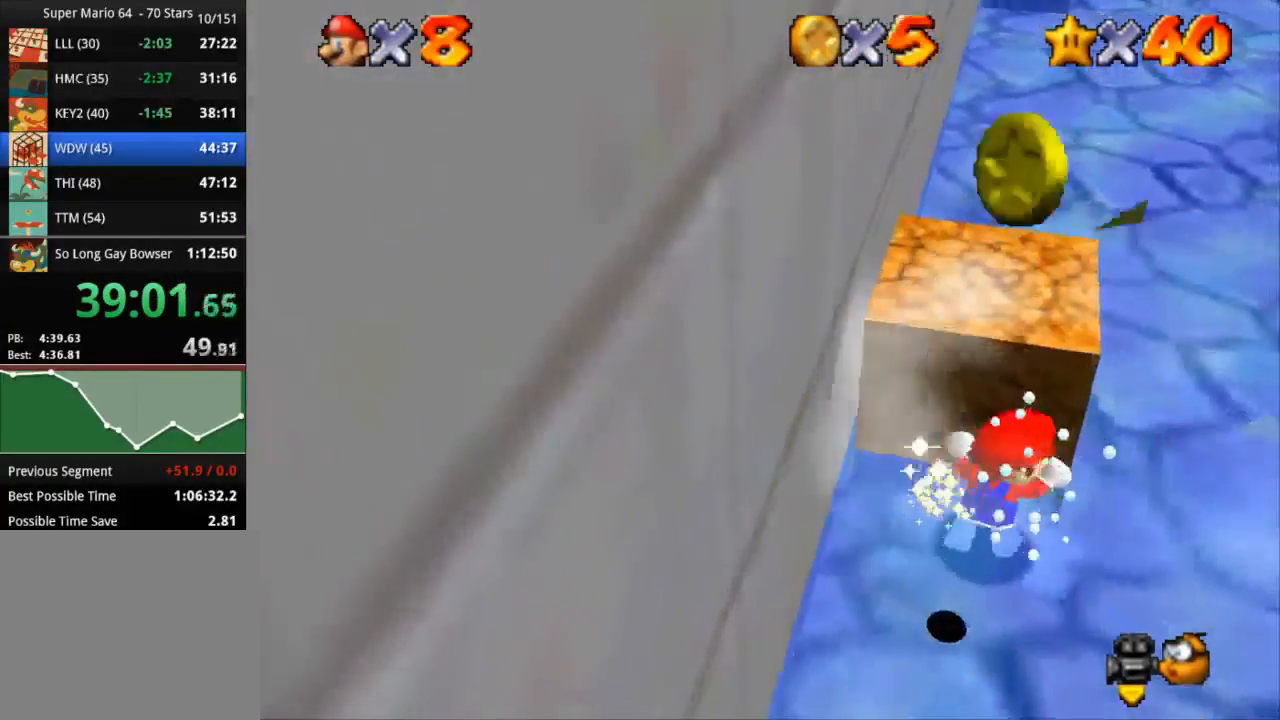
{"buttons": [], "left_stick": "up", "right_stick": "center", "events": [[251, "SQUARE", "up"], [301, "left_stick", "center"], [401, "left_stick", "up"]]}
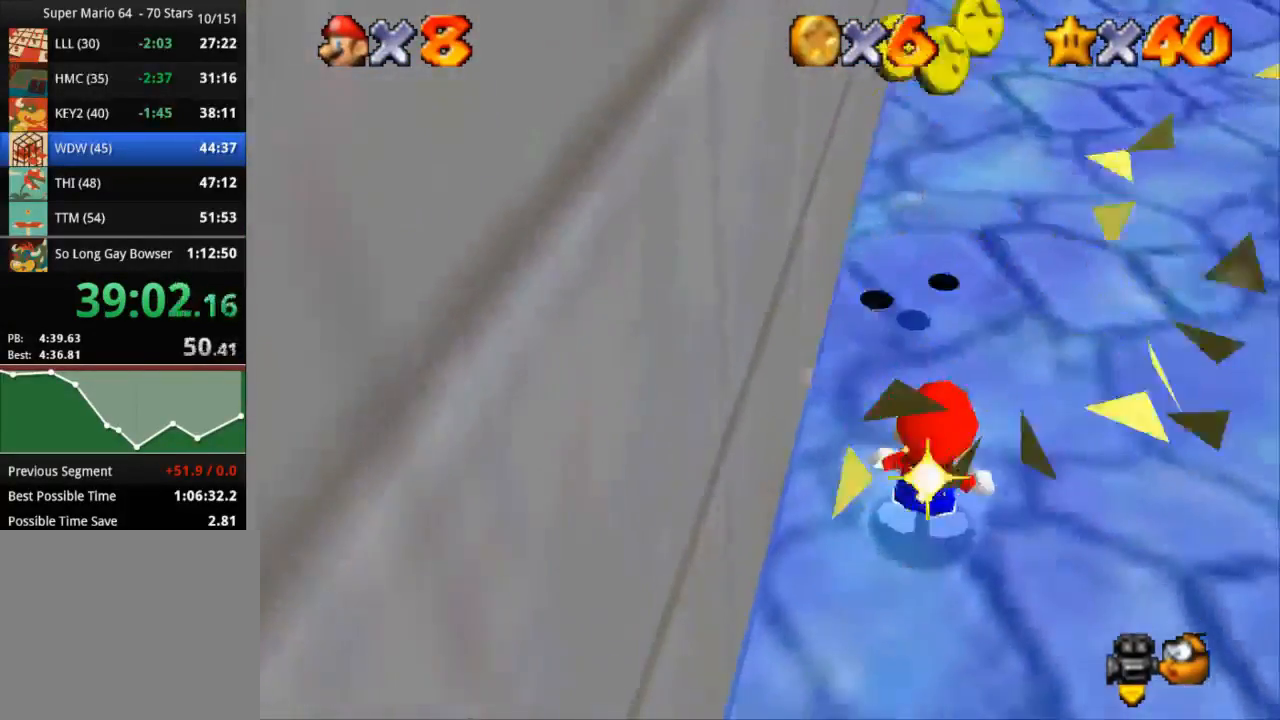
{"buttons": [], "left_stick": "up", "right_stick": "center", "events": []}
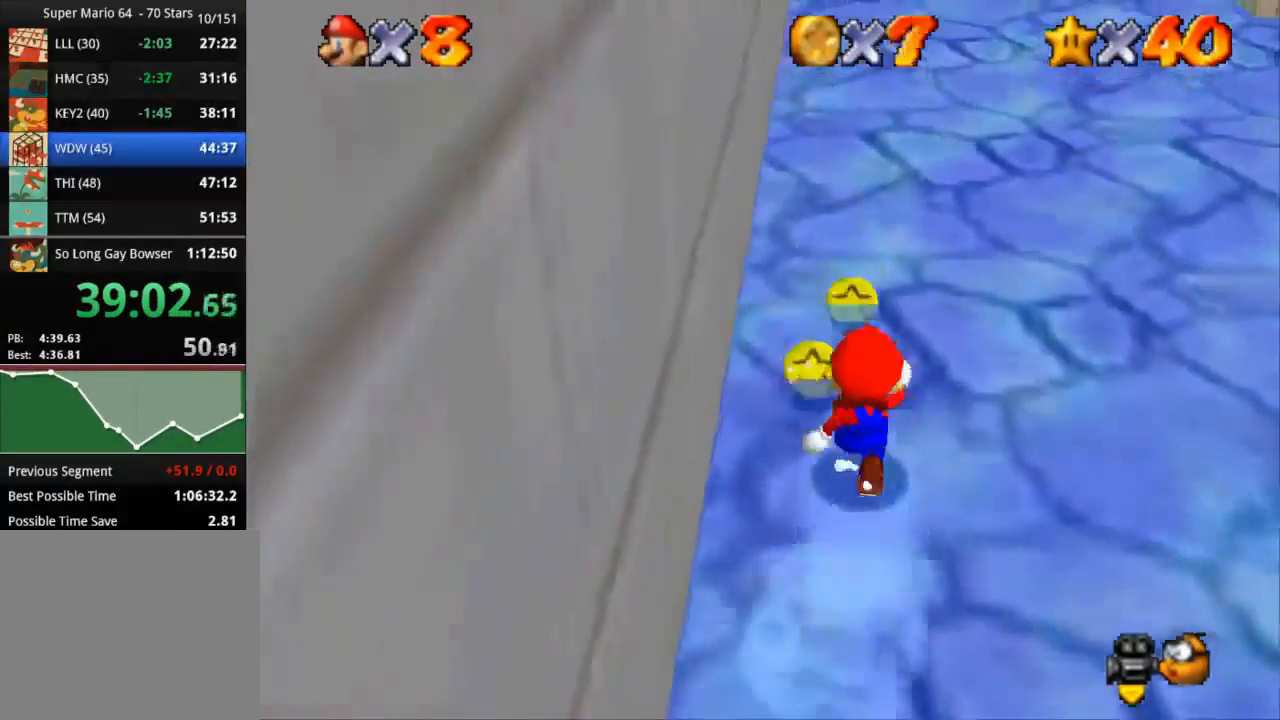
{"buttons": [], "left_stick": "up-left", "right_stick": "center", "events": [[251, "CROSS", "down"], [384, "CROSS", "up"], [501, "left_stick", "up-left"]]}
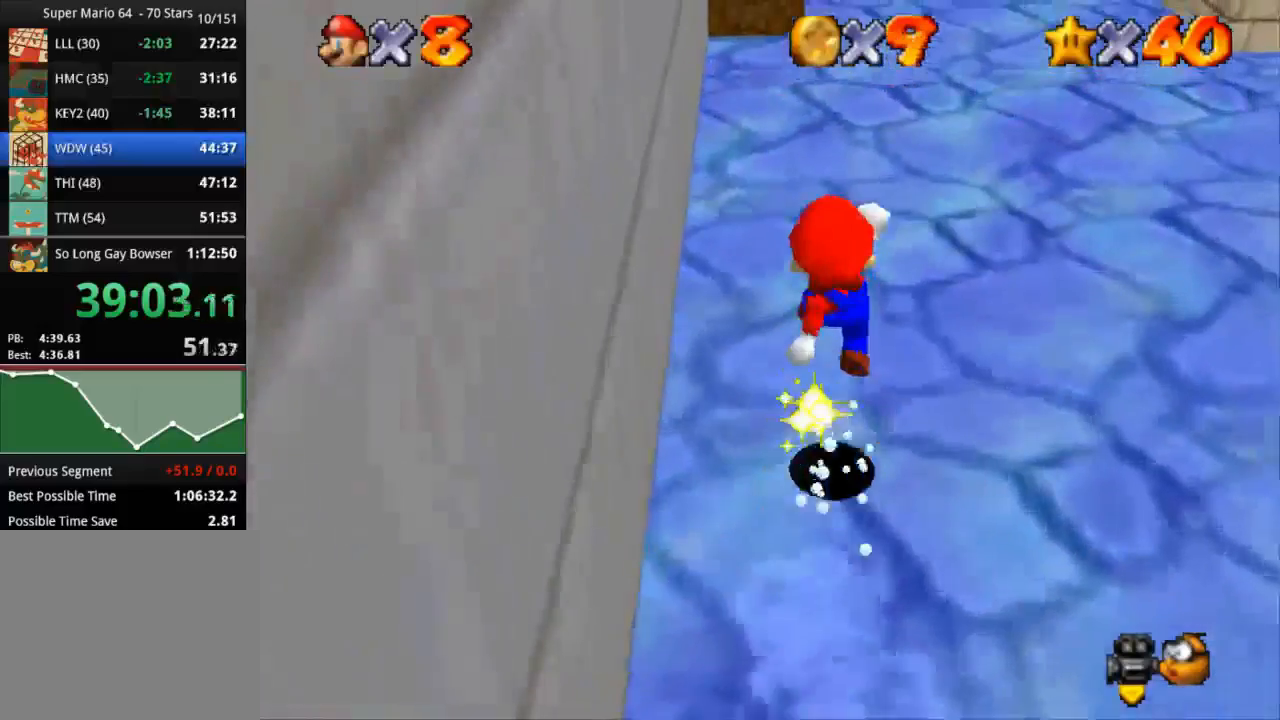
{"buttons": ["CROSS"], "left_stick": "up-left", "right_stick": "center", "events": [[267, "SQUARE", "down"], [350, "SQUARE", "up"], [384, "CROSS", "down"]]}
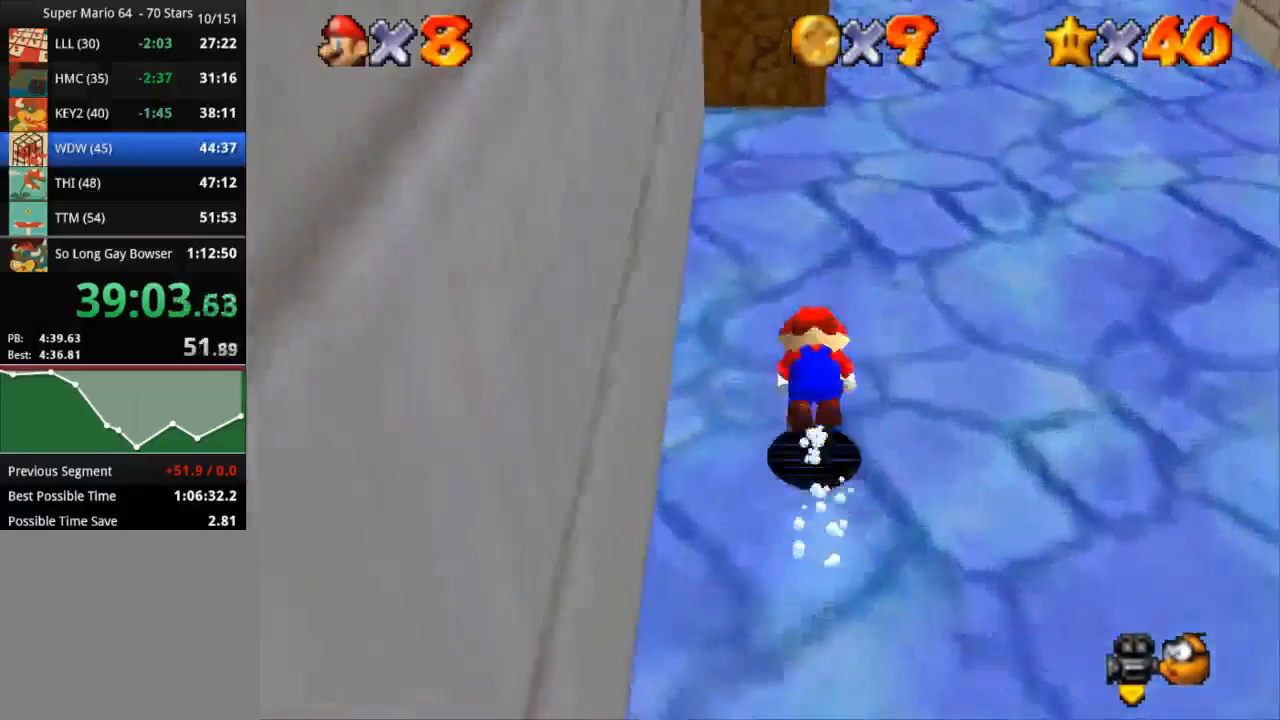
{"buttons": [], "left_stick": "up", "right_stick": "center", "events": [[17, "CROSS", "up"], [184, "left_stick", "up"]]}
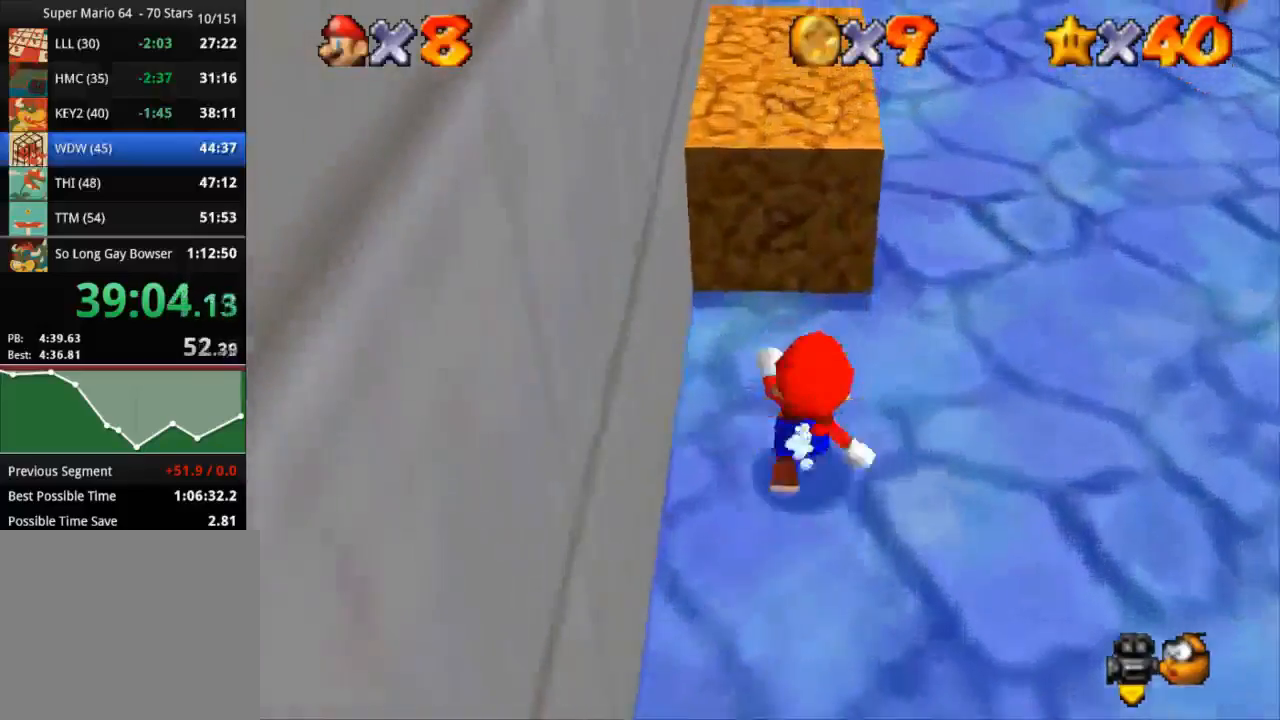
{"buttons": ["R1", "R2"], "left_stick": "up", "right_stick": "center", "events": [[17, "CROSS", "down"], [300, "CROSS", "up"], [334, "R1", "down"], [334, "R2", "down"]]}
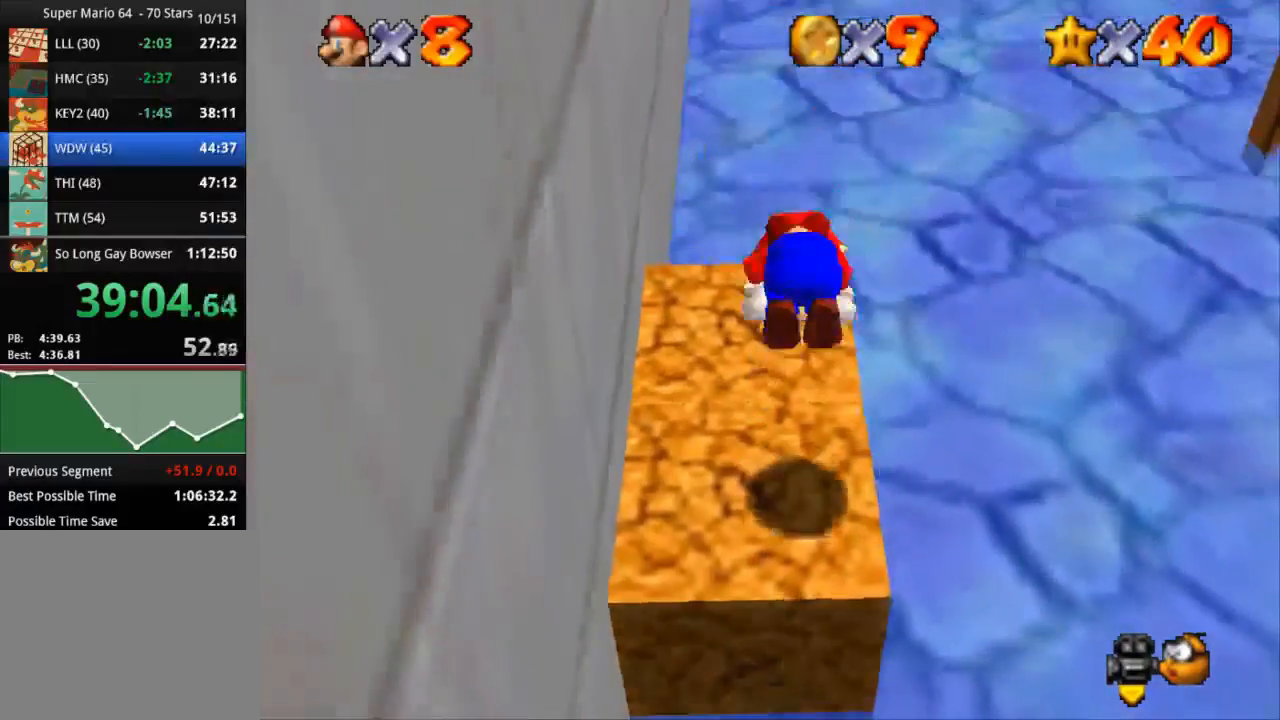
{"buttons": ["R1", "R2"], "left_stick": "up-left", "right_stick": "center", "events": [[17, "left_stick", "center"], [401, "left_stick", "up-left"]]}
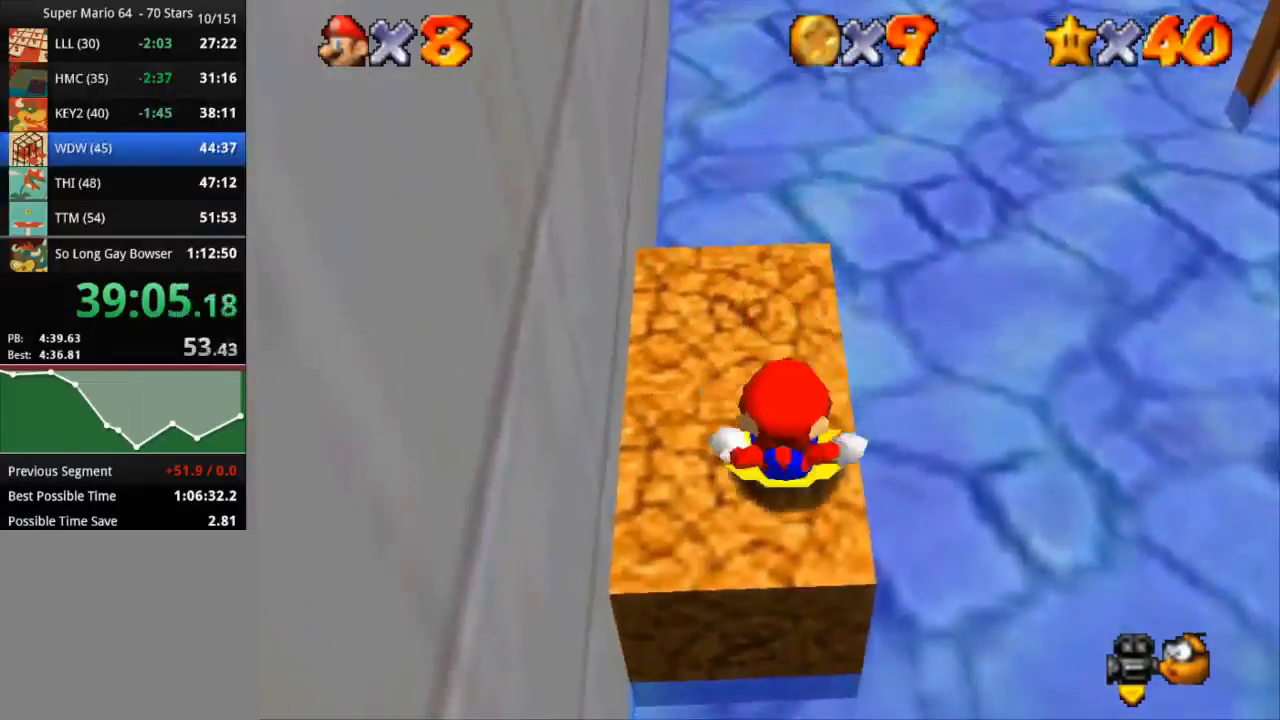
{"buttons": ["SQUARE"], "left_stick": "up", "right_stick": "center", "events": [[317, "left_stick", "up"], [333, "R1", "up"], [333, "R2", "up"], [333, "SQUARE", "down"]]}
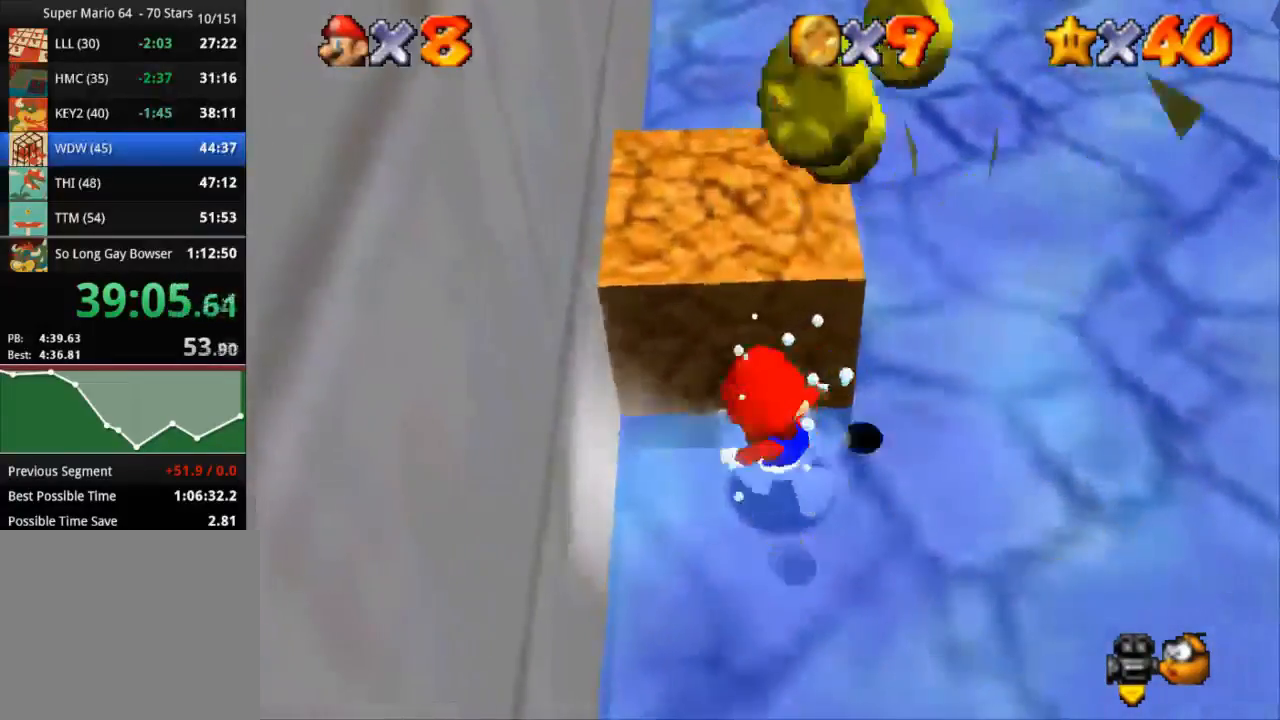
{"buttons": ["CROSS", "SQUARE"], "left_stick": "up", "right_stick": "center", "events": [[117, "SQUARE", "up"], [367, "CROSS", "down"], [451, "SQUARE", "down"]]}
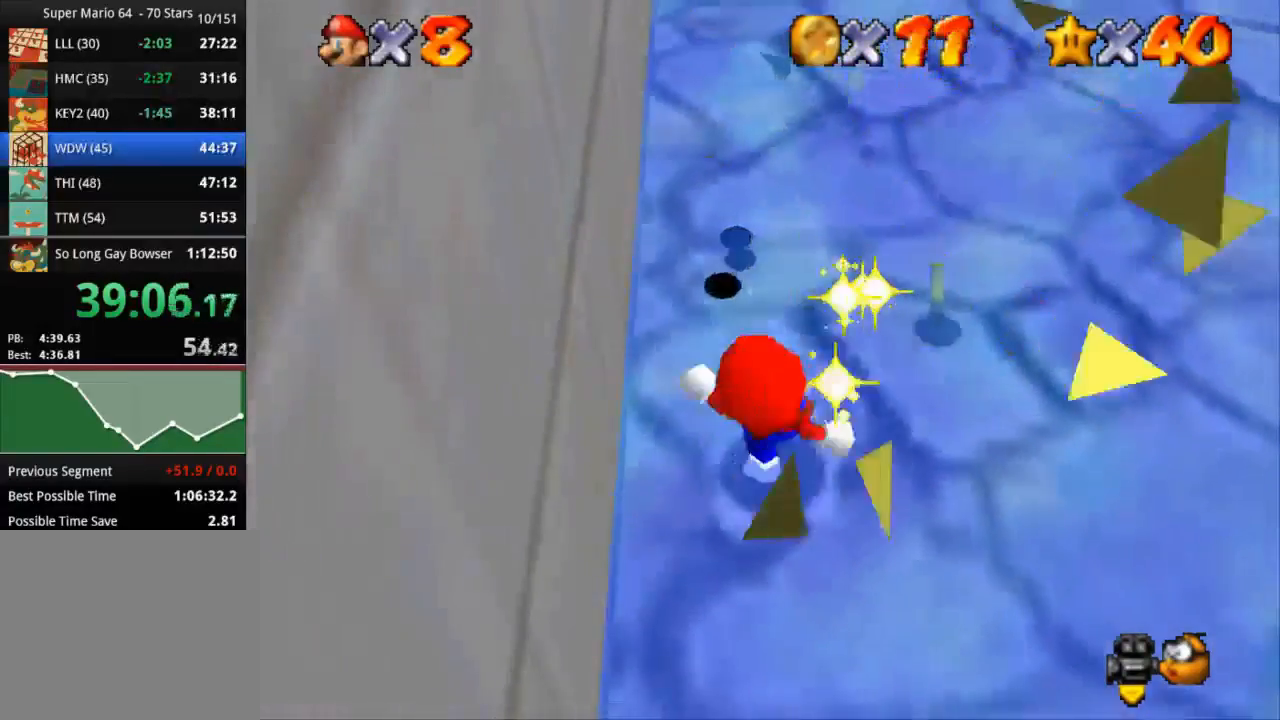
{"buttons": [], "left_stick": "up", "right_stick": "center", "events": [[217, "CROSS", "up"], [217, "SQUARE", "up"]]}
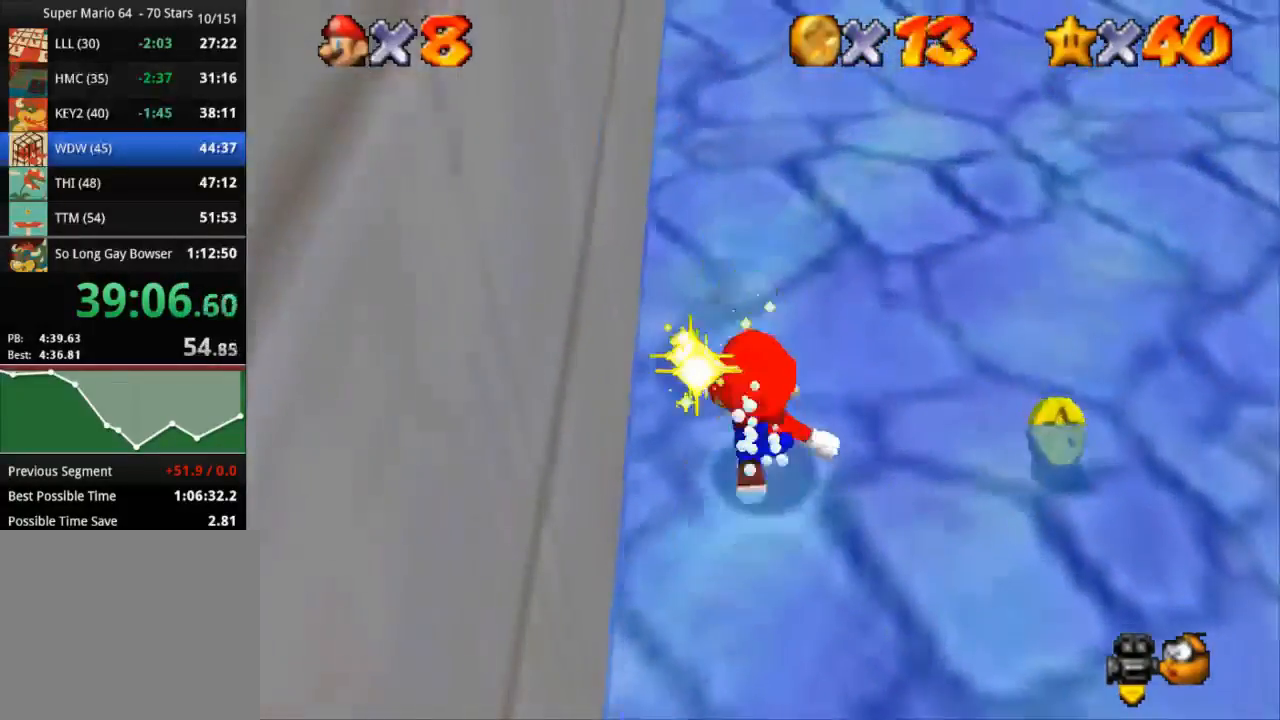
{"buttons": [], "left_stick": "right", "right_stick": "center", "events": [[184, "left_stick", "up-right"], [317, "left_stick", "right"]]}
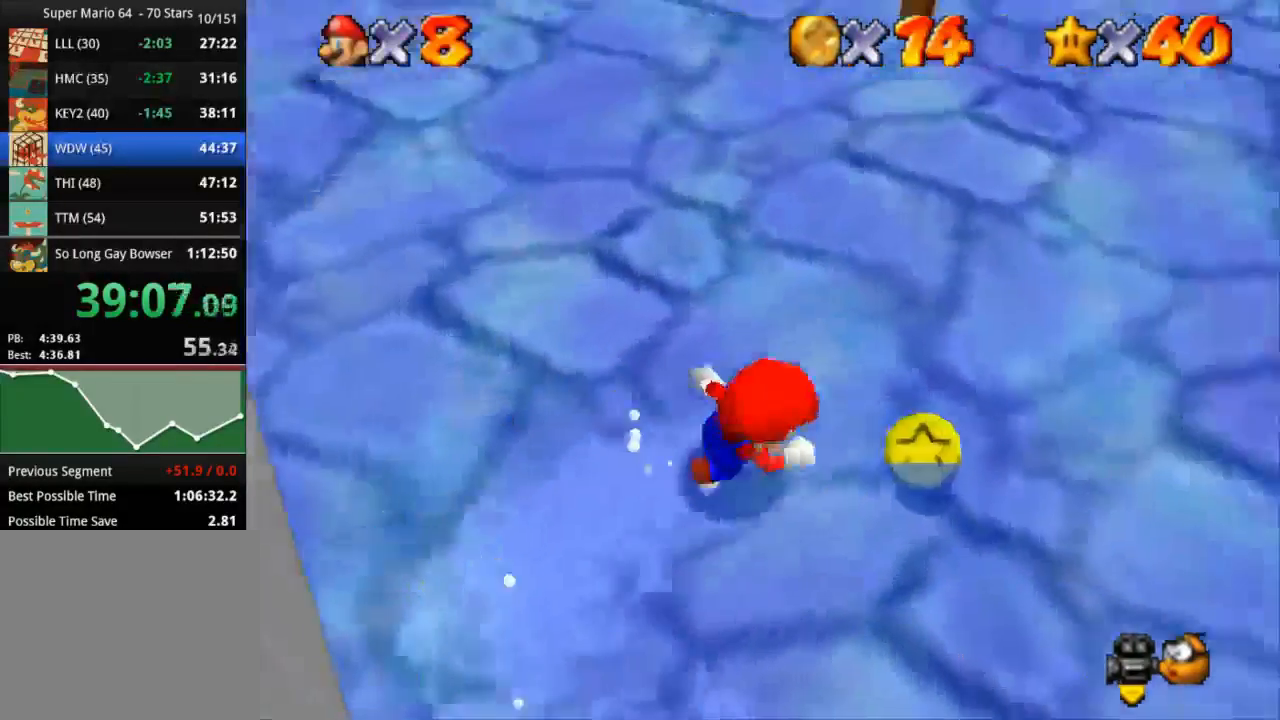
{"buttons": [], "left_stick": "right", "right_stick": "center", "events": [[234, "CROSS", "down"], [384, "CROSS", "up"]]}
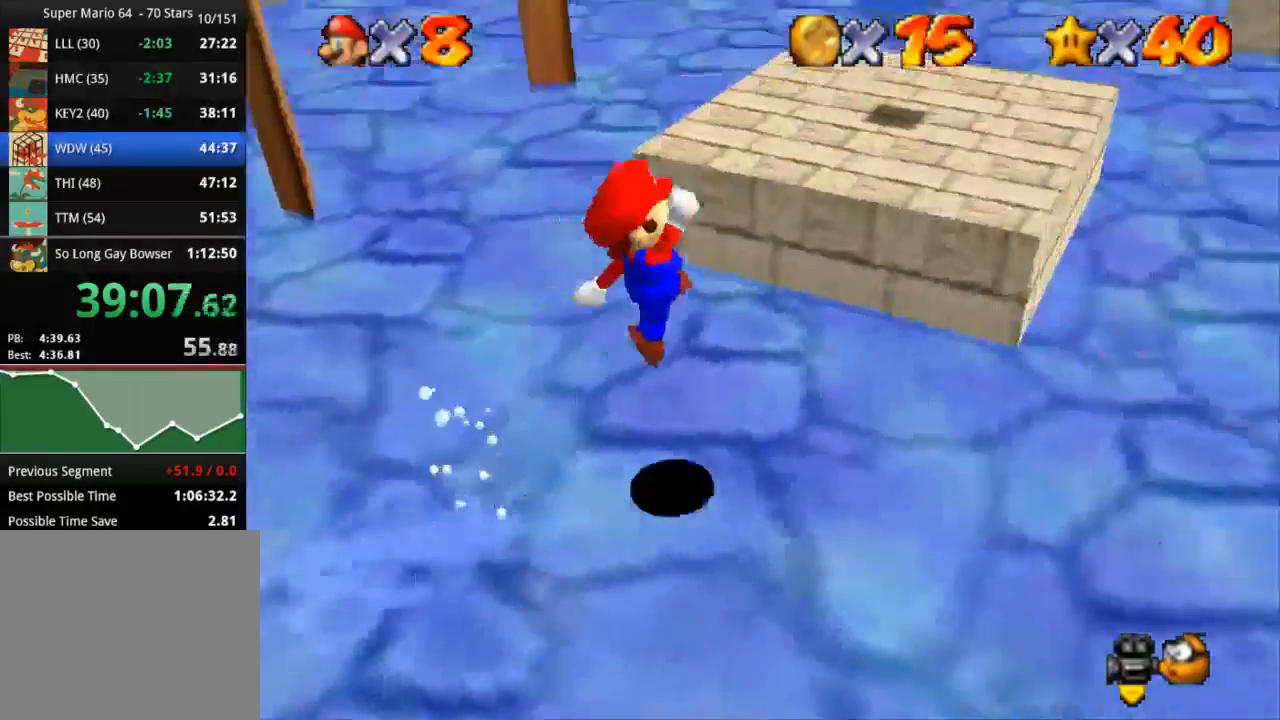
{"buttons": ["CROSS"], "left_stick": "right", "right_stick": "center", "events": [[200, "SQUARE", "down"], [333, "CROSS", "down"], [333, "SQUARE", "up"]]}
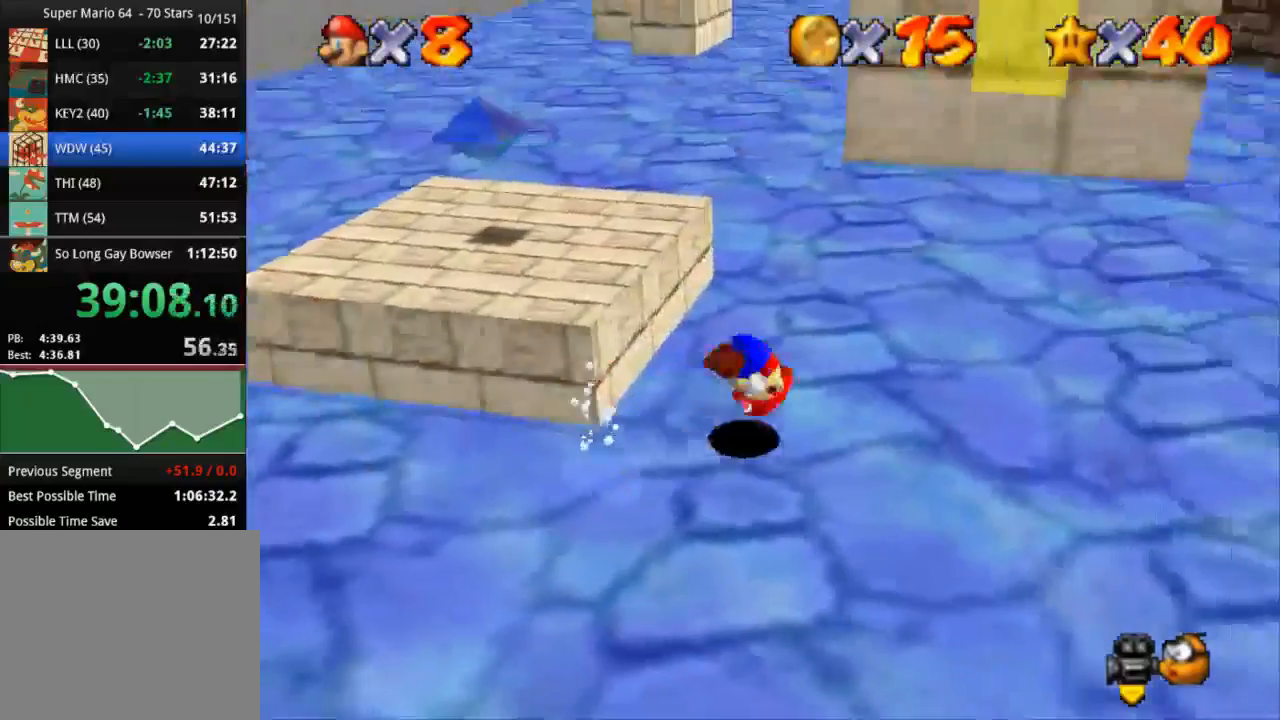
{"buttons": [], "left_stick": "up", "right_stick": "center", "events": [[50, "CROSS", "up"], [50, "right_stick", "left"], [200, "right_stick", "center"], [284, "left_stick", "up-right"], [401, "left_stick", "up"]]}
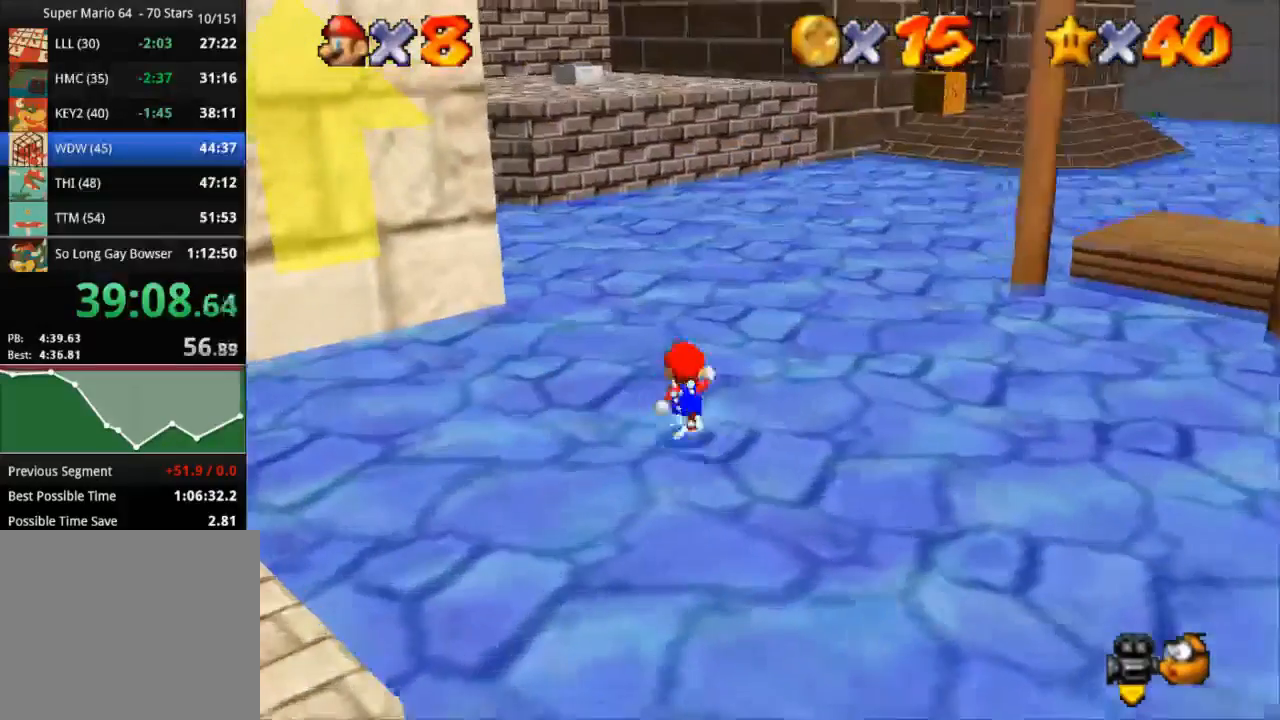
{"buttons": ["CROSS"], "left_stick": "up", "right_stick": "center", "events": [[33, "SQUARE", "down"], [250, "SQUARE", "up"], [450, "CROSS", "down"]]}
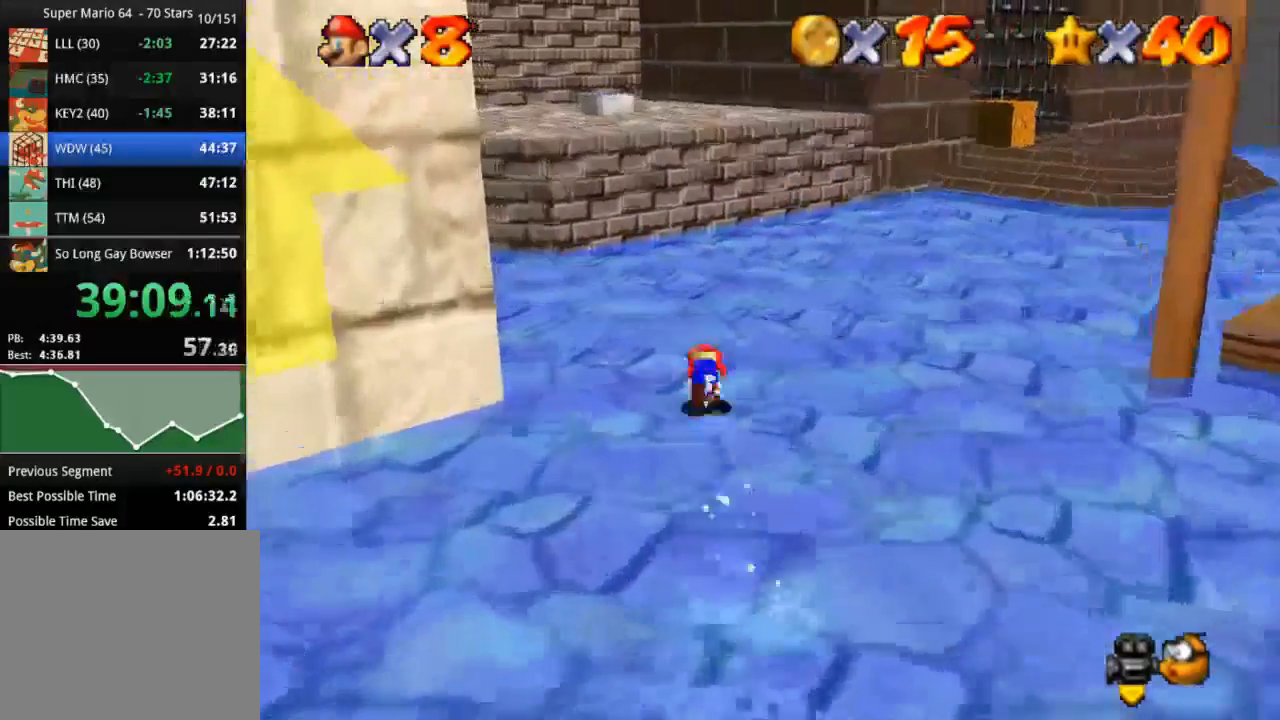
{"buttons": [], "left_stick": "up", "right_stick": "center", "events": [[200, "CROSS", "up"]]}
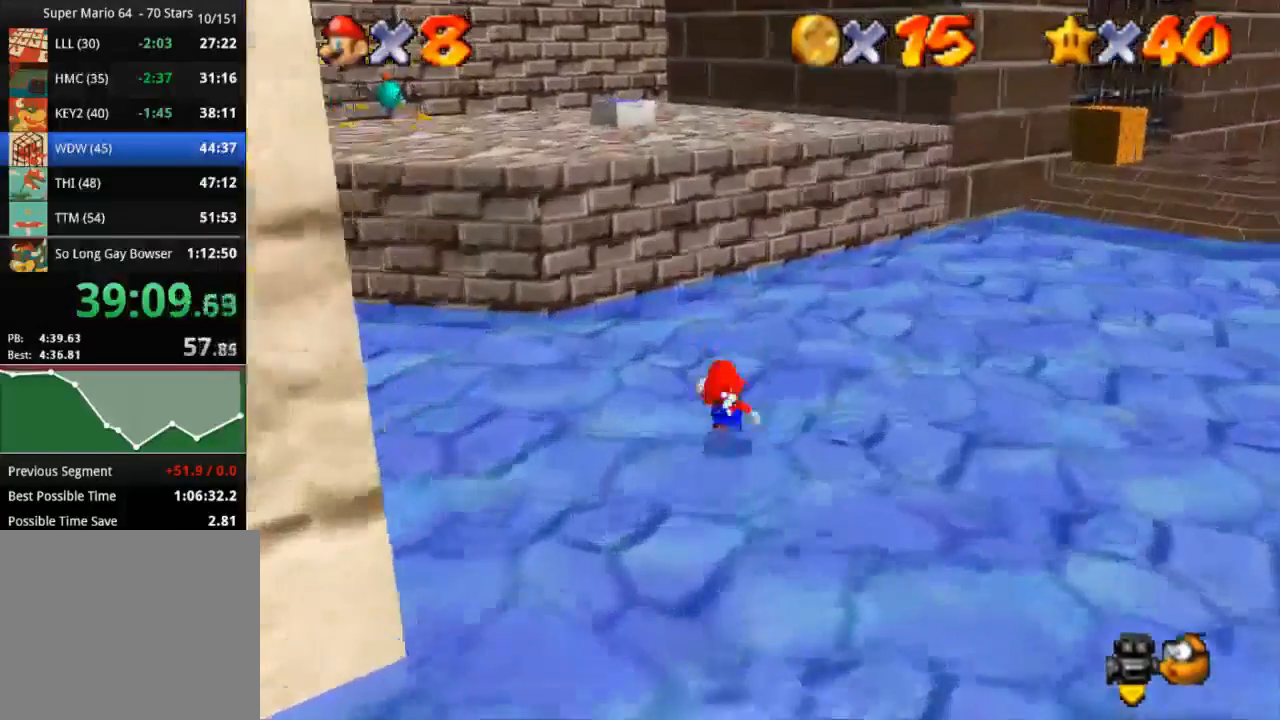
{"buttons": [], "left_stick": "up", "right_stick": "center", "events": [[33, "CROSS", "down"], [83, "CROSS", "up"]]}
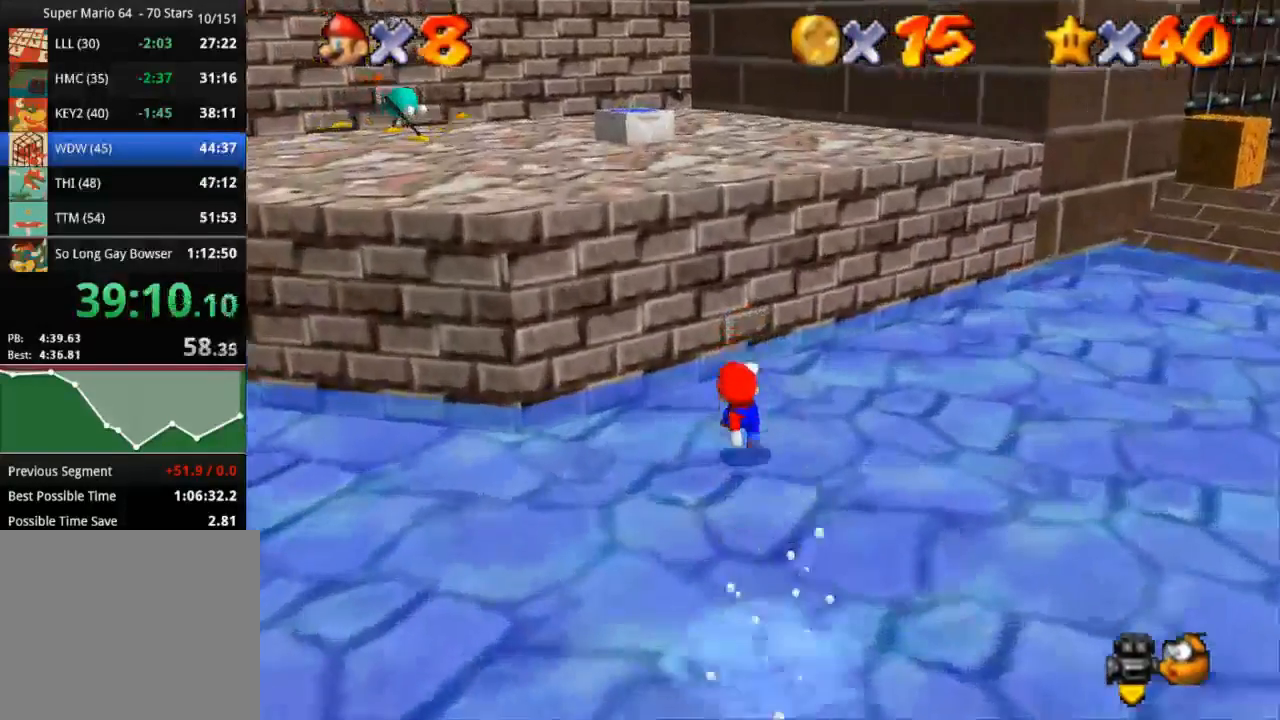
{"buttons": ["CROSS"], "left_stick": "up-left", "right_stick": "center", "events": [[84, "CROSS", "down"], [117, "left_stick", "up-left"]]}
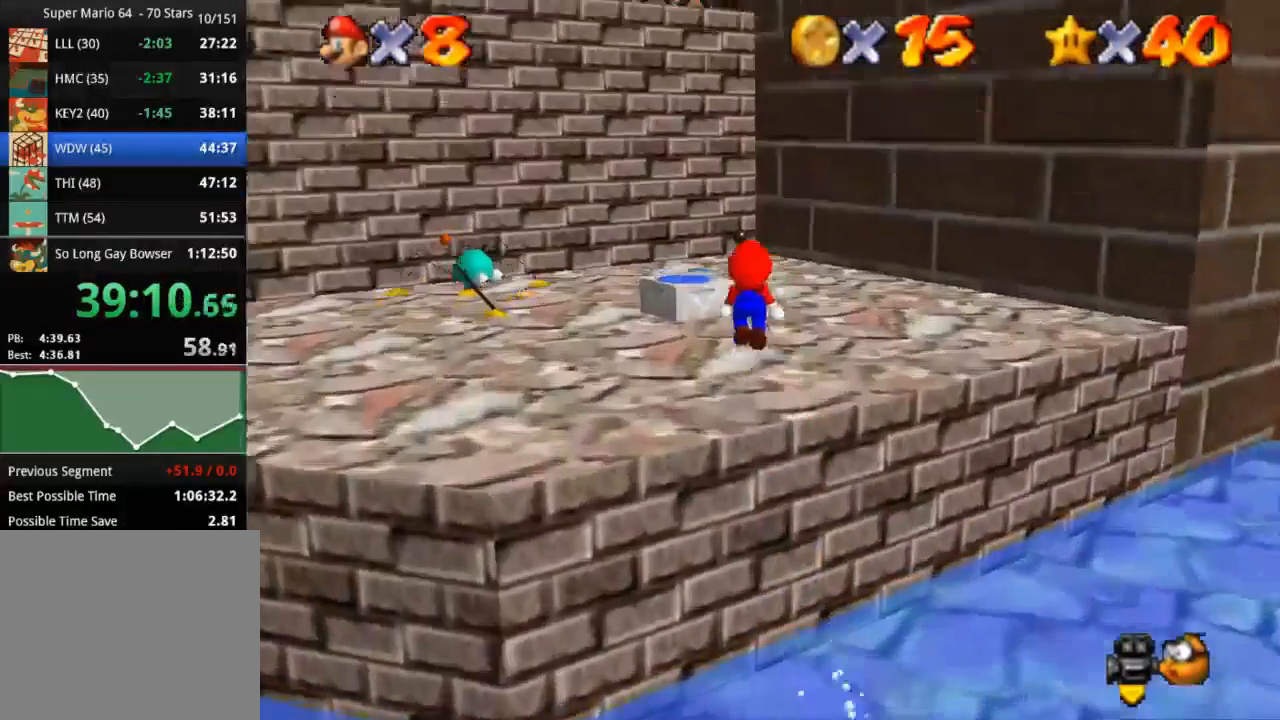
{"buttons": [], "left_stick": "up-left", "right_stick": "center", "events": [[133, "CROSS", "up"]]}
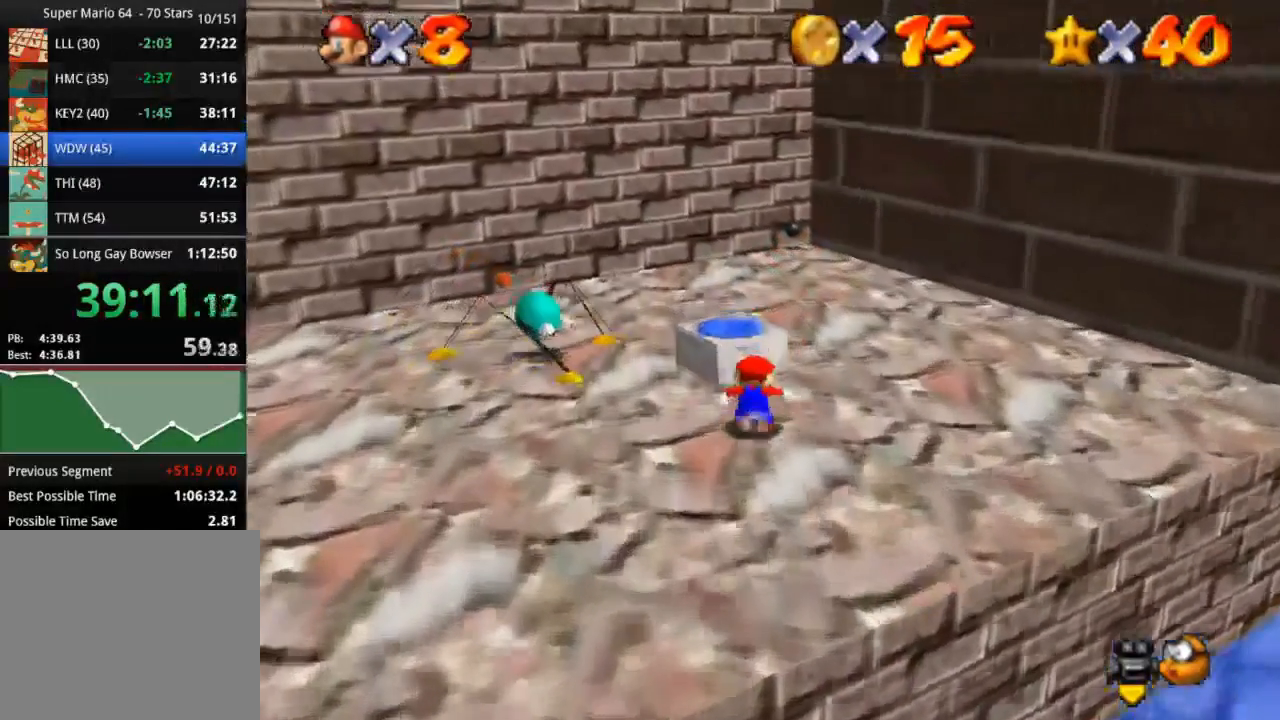
{"buttons": ["SQUARE"], "left_stick": "right", "right_stick": "center", "events": [[284, "CROSS", "down"], [284, "SQUARE", "down"], [501, "CROSS", "up"], [501, "left_stick", "right"]]}
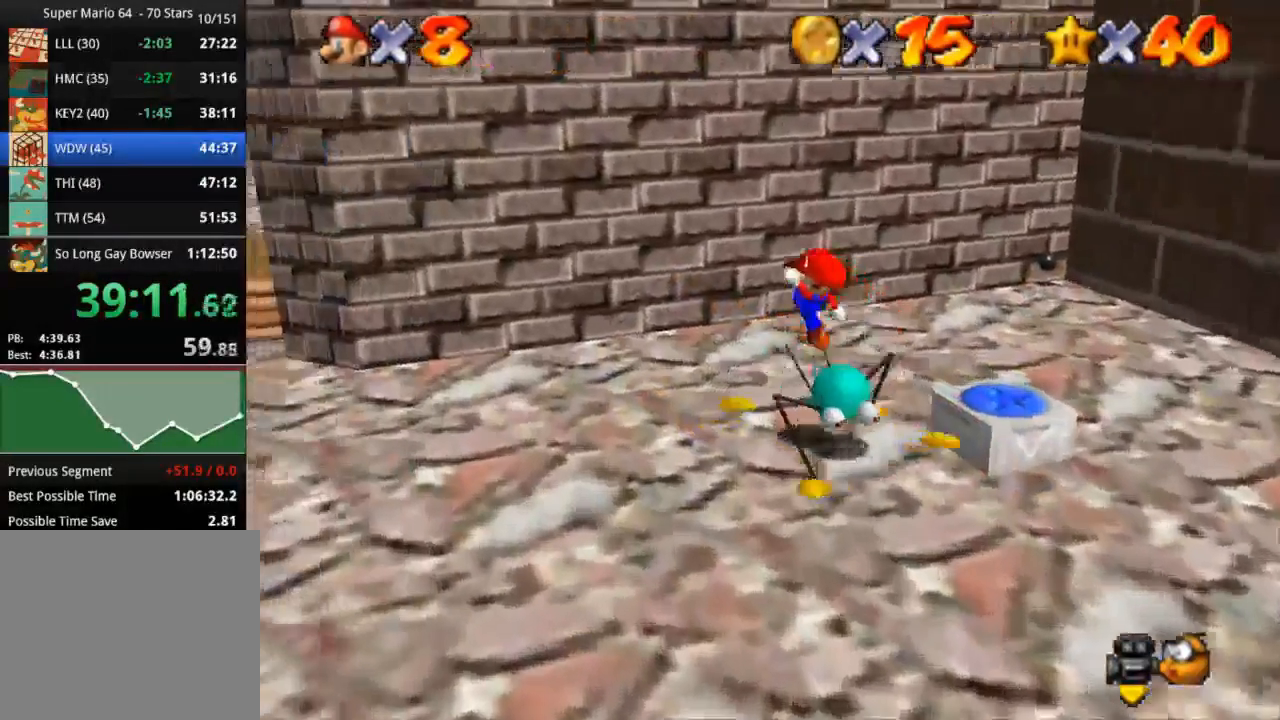
{"buttons": [], "left_stick": "down-right", "right_stick": "center", "events": [[33, "SQUARE", "up"], [233, "left_stick", "down-right"]]}
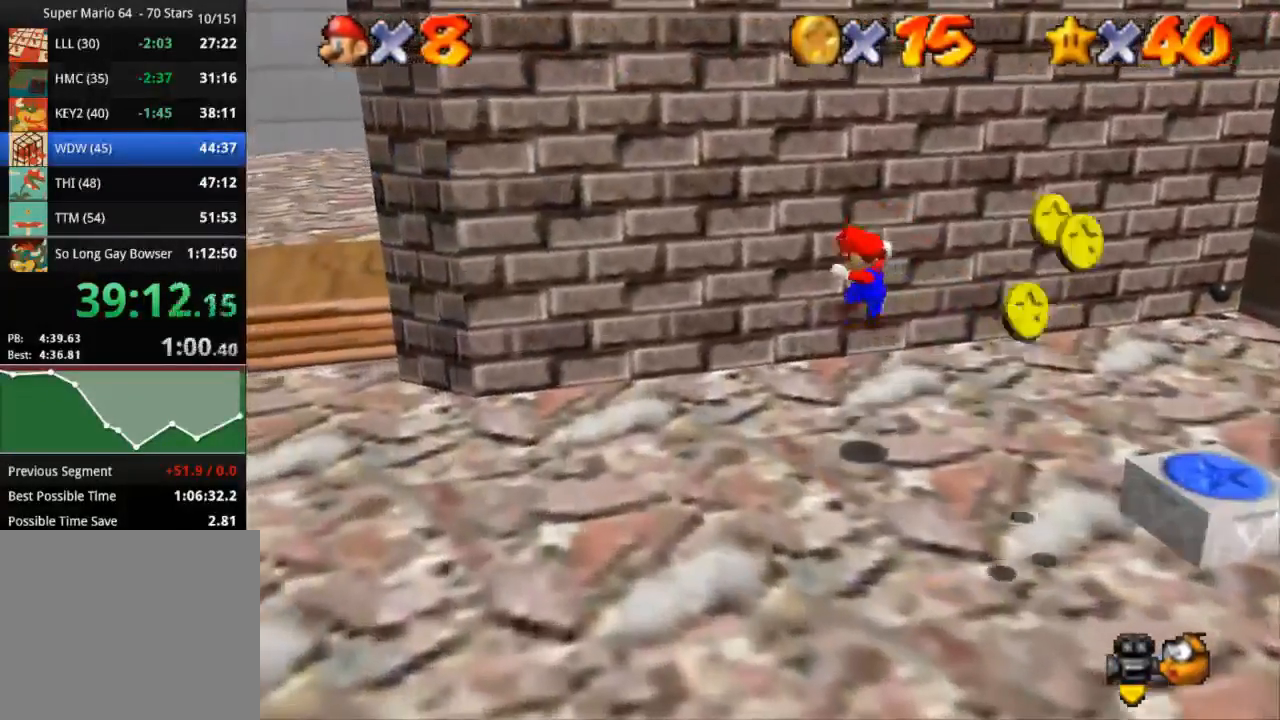
{"buttons": [], "left_stick": "down-right", "right_stick": "center", "events": []}
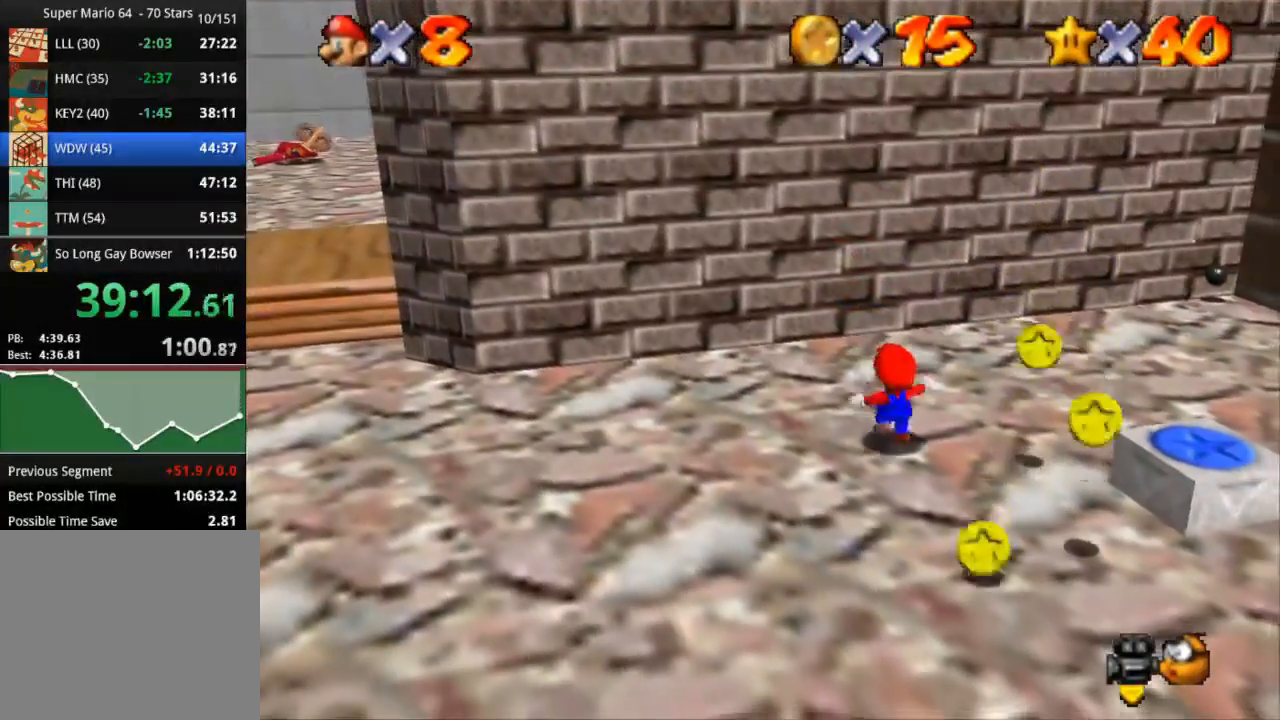
{"buttons": [], "left_stick": "down-right", "right_stick": "center", "events": []}
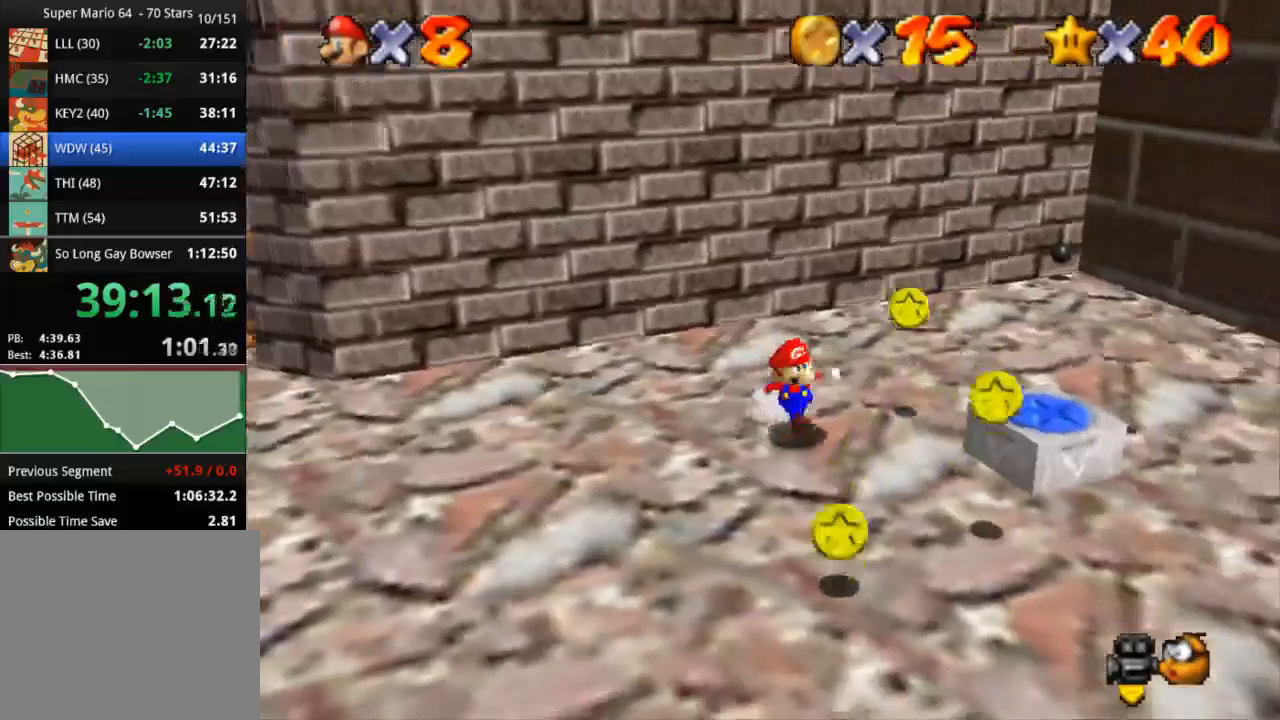
{"buttons": [], "left_stick": "down", "right_stick": "center", "events": [[134, "left_stick", "down"]]}